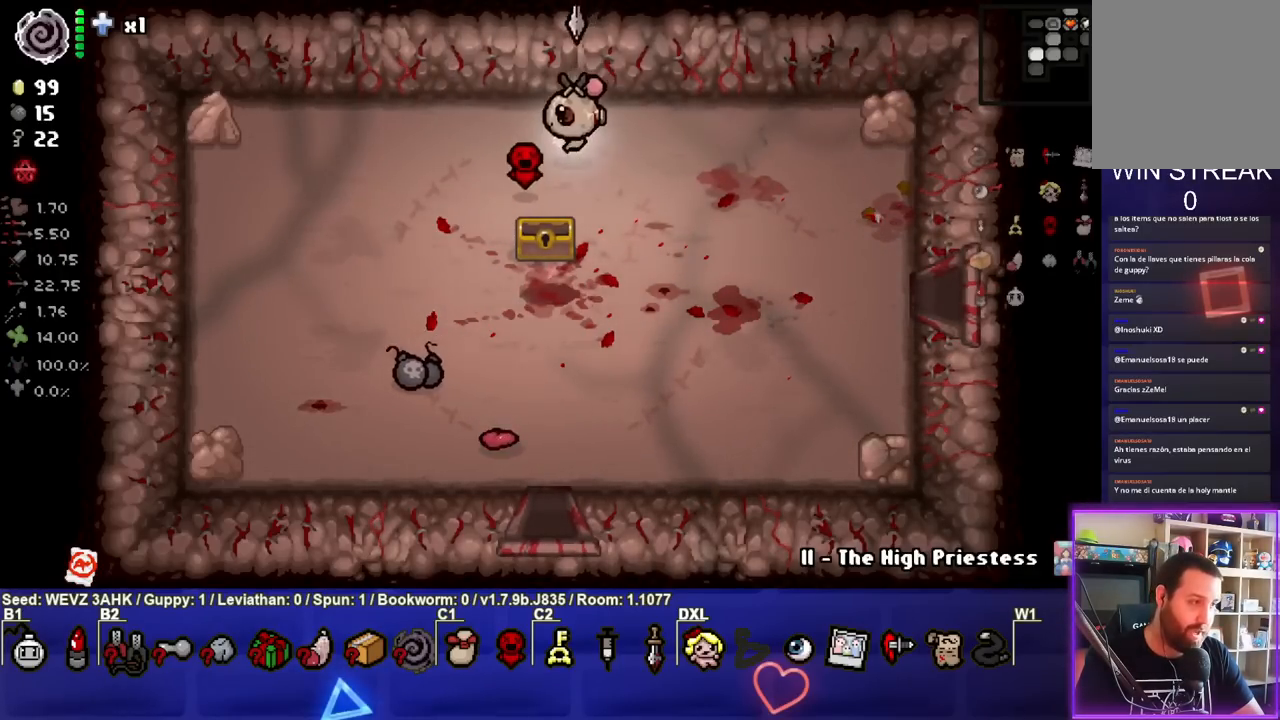
Gameplay with a controller (PlayStation layout); each line is a JSON object with the inputs held at the frame after it. "events" lists button and stick changes between this image and that frame as [ms after this image, input, new state], when the widget could be followed in between. Not read: L1.
{"buttons": [], "left_stick": "down-left", "right_stick": "center", "events": []}
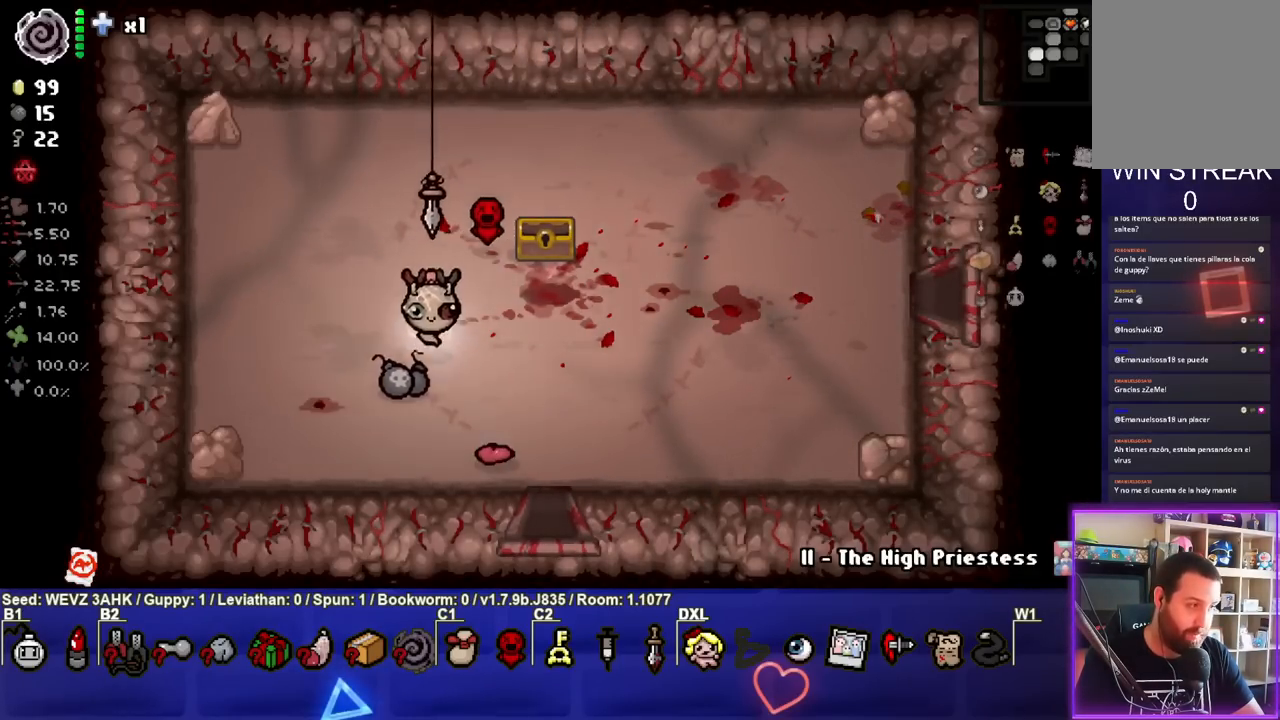
{"buttons": [], "left_stick": "right", "right_stick": "center", "events": [[133, "left_stick", "center"], [500, "left_stick", "right"]]}
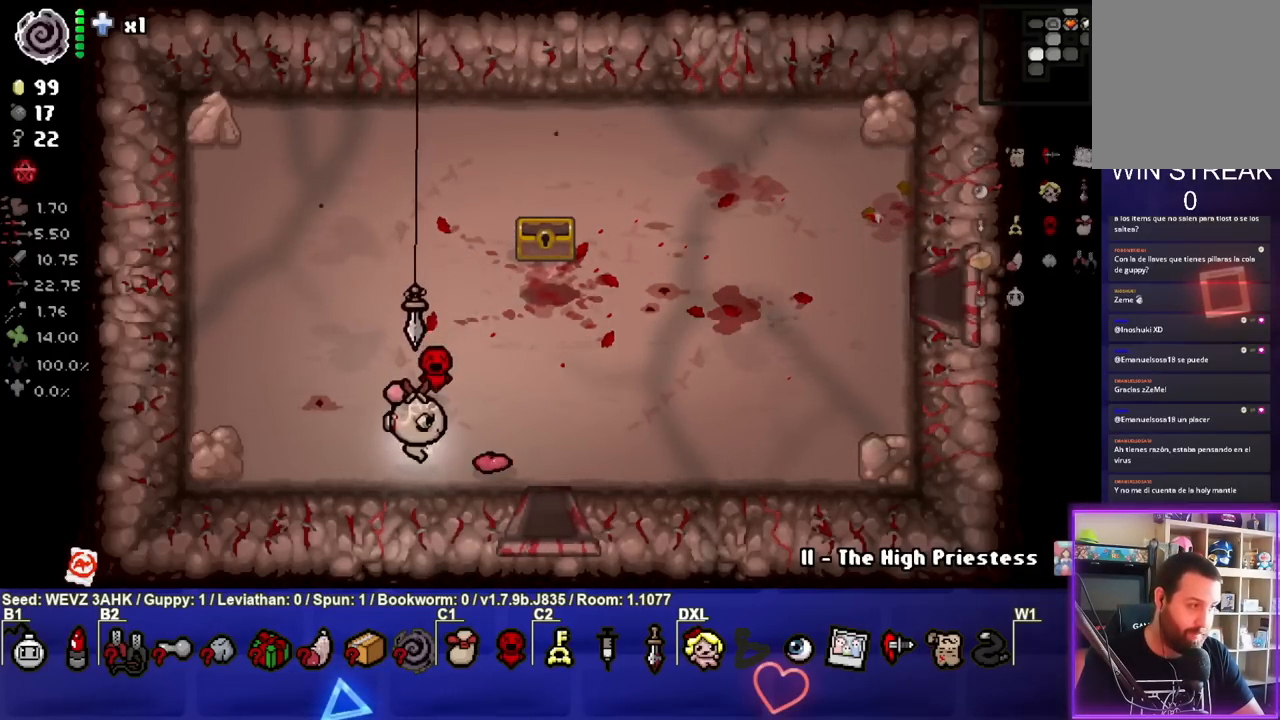
{"buttons": [], "left_stick": "down", "right_stick": "center", "events": [[133, "left_stick", "down-right"], [483, "left_stick", "down"]]}
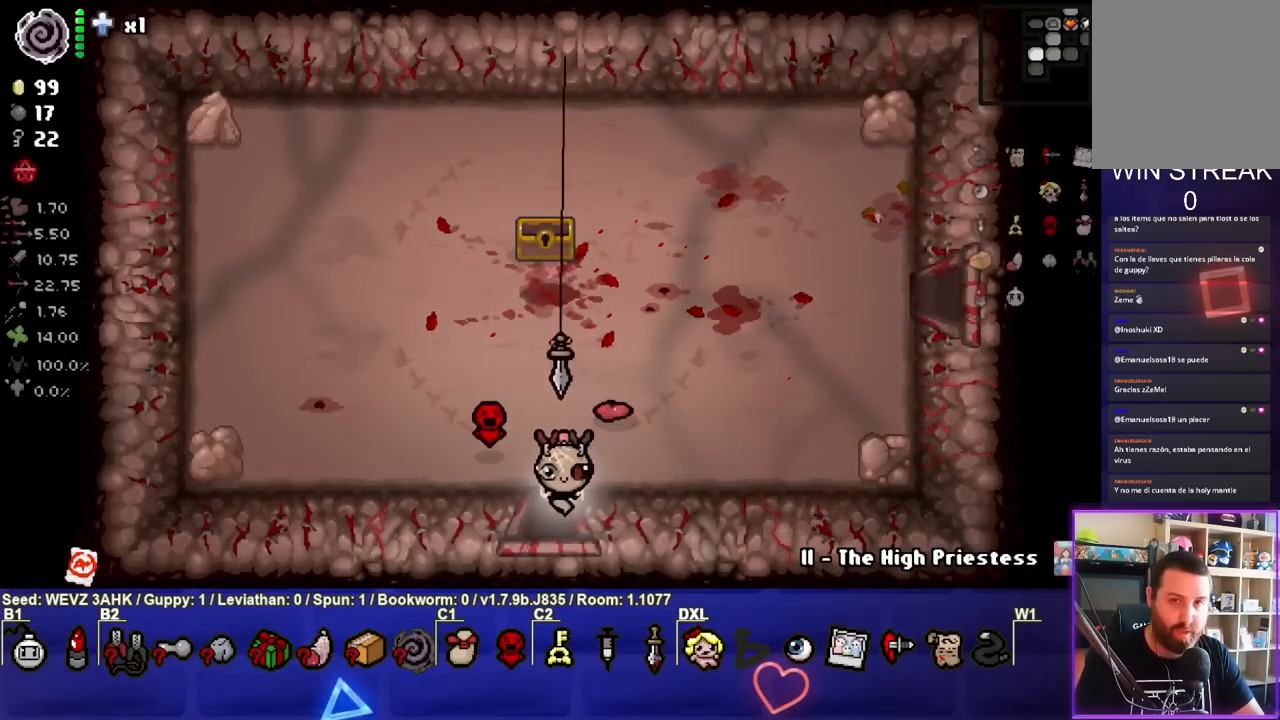
{"buttons": ["CROSS"], "left_stick": "center", "right_stick": "center", "events": [[233, "left_stick", "center"], [300, "CROSS", "down"]]}
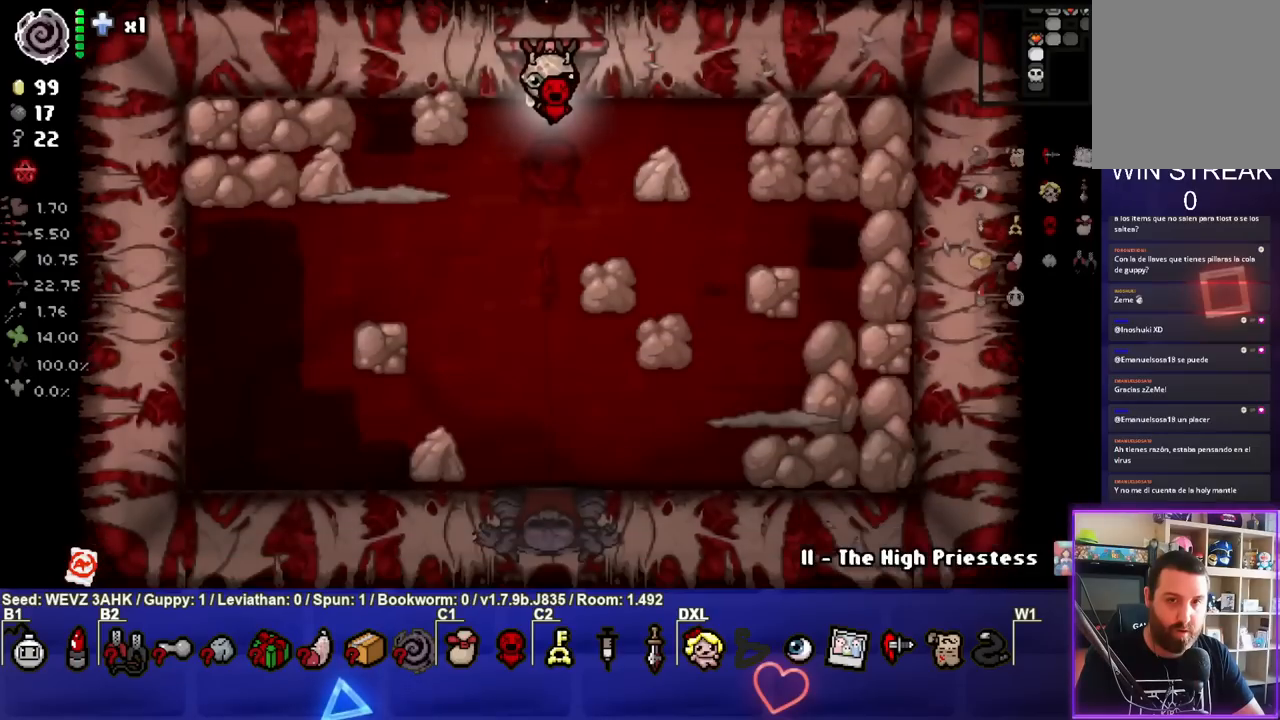
{"buttons": [], "left_stick": "down-left", "right_stick": "center", "events": [[333, "left_stick", "down-left"], [417, "CROSS", "up"]]}
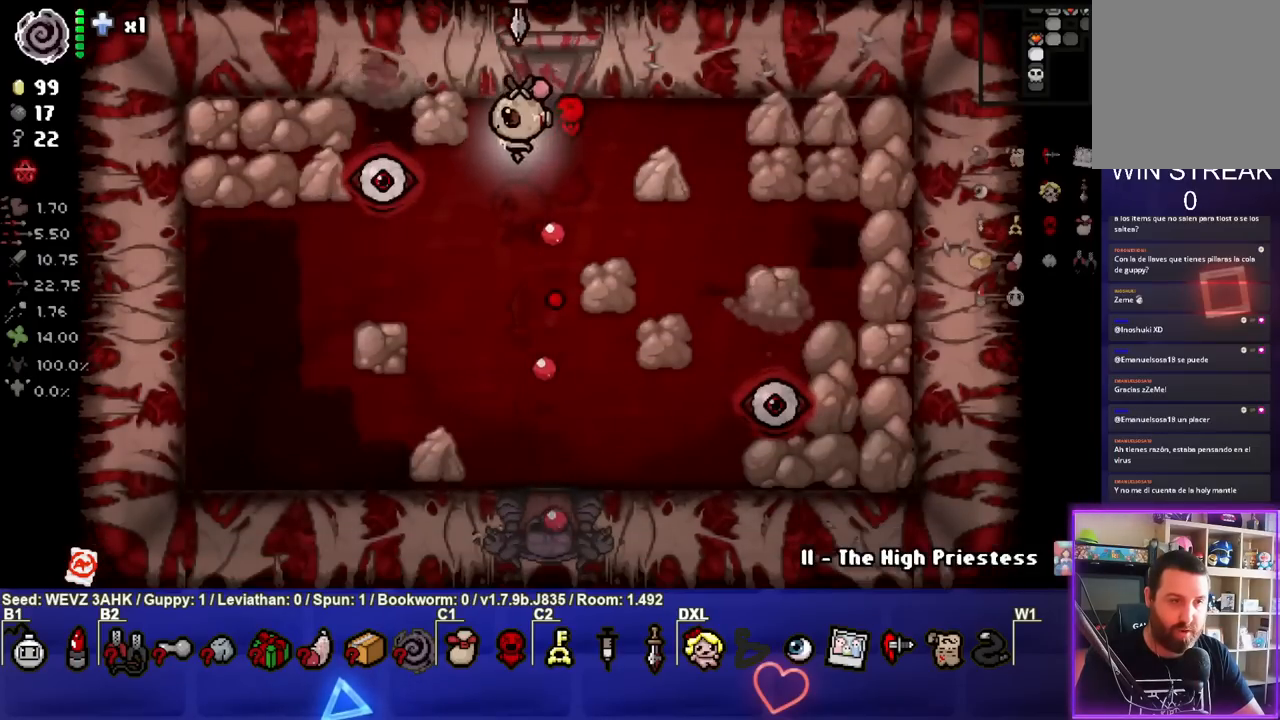
{"buttons": ["SQUARE"], "left_stick": "down-right", "right_stick": "center", "events": [[17, "SQUARE", "down"], [83, "left_stick", "center"], [467, "left_stick", "down-right"]]}
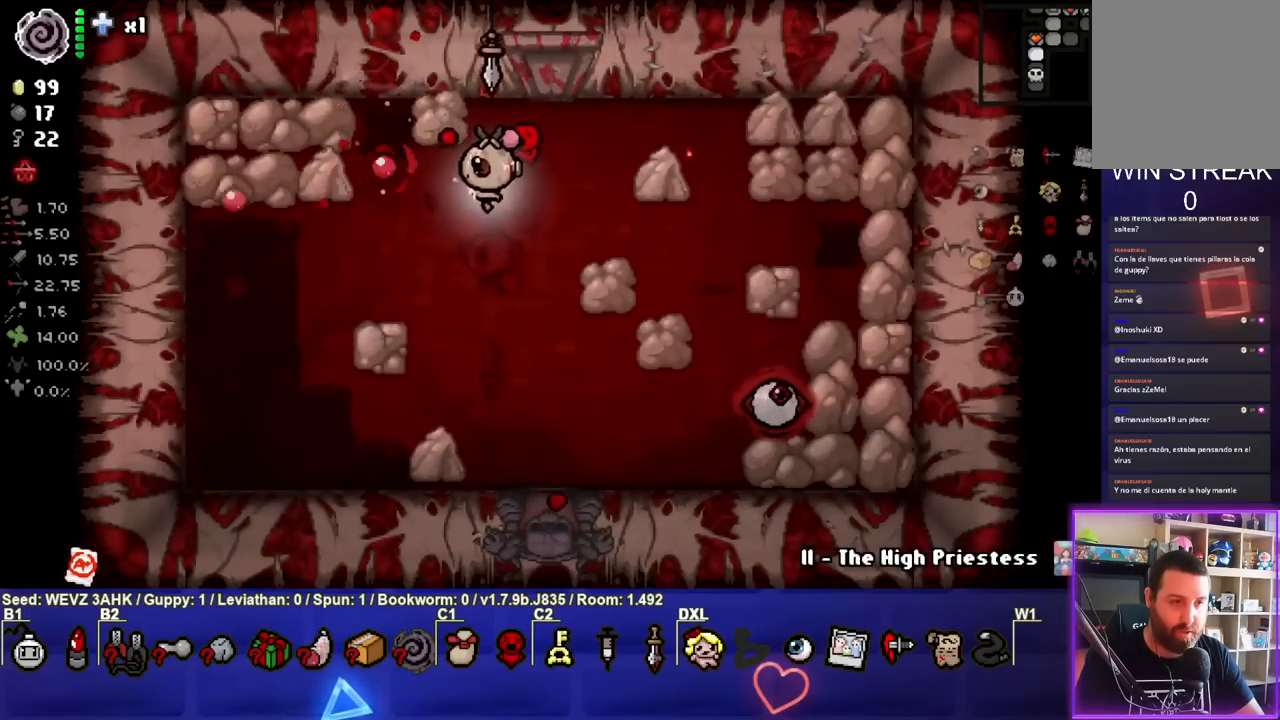
{"buttons": ["CIRCLE"], "left_stick": "down-right", "right_stick": "center", "events": [[50, "SQUARE", "up"], [300, "CIRCLE", "down"]]}
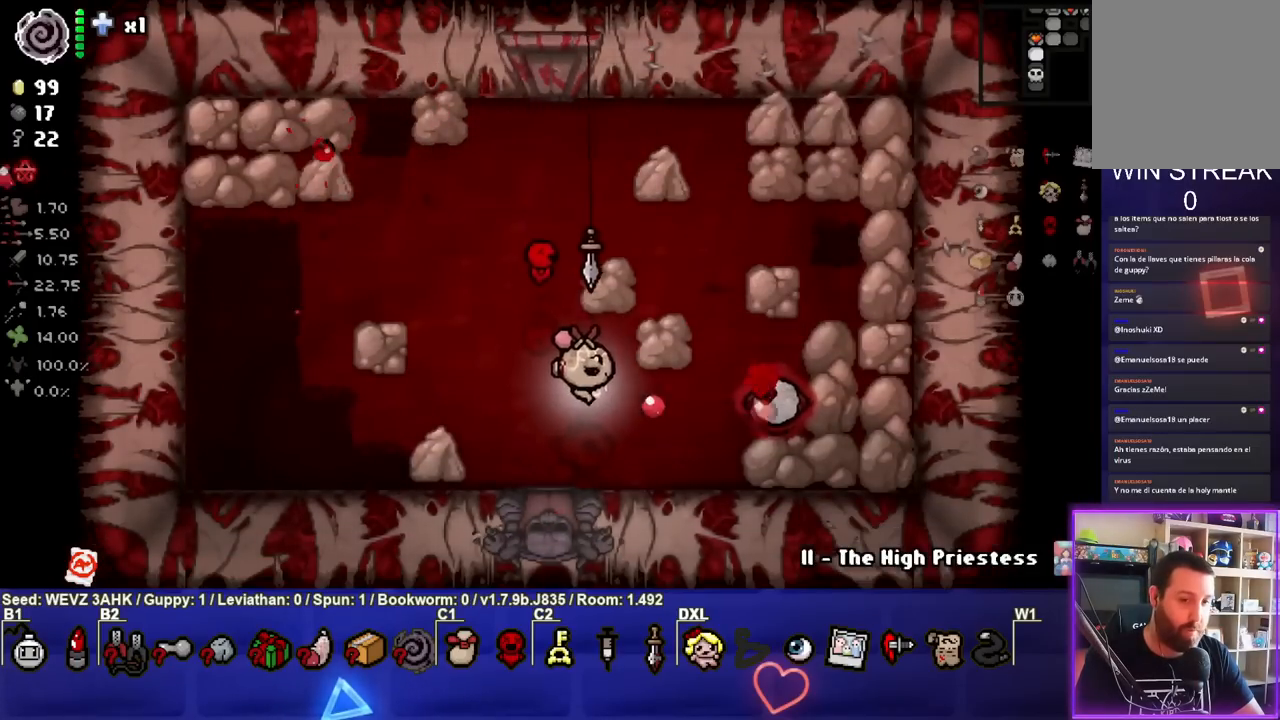
{"buttons": [], "left_stick": "center", "right_stick": "center", "events": [[233, "CIRCLE", "up"], [483, "left_stick", "center"]]}
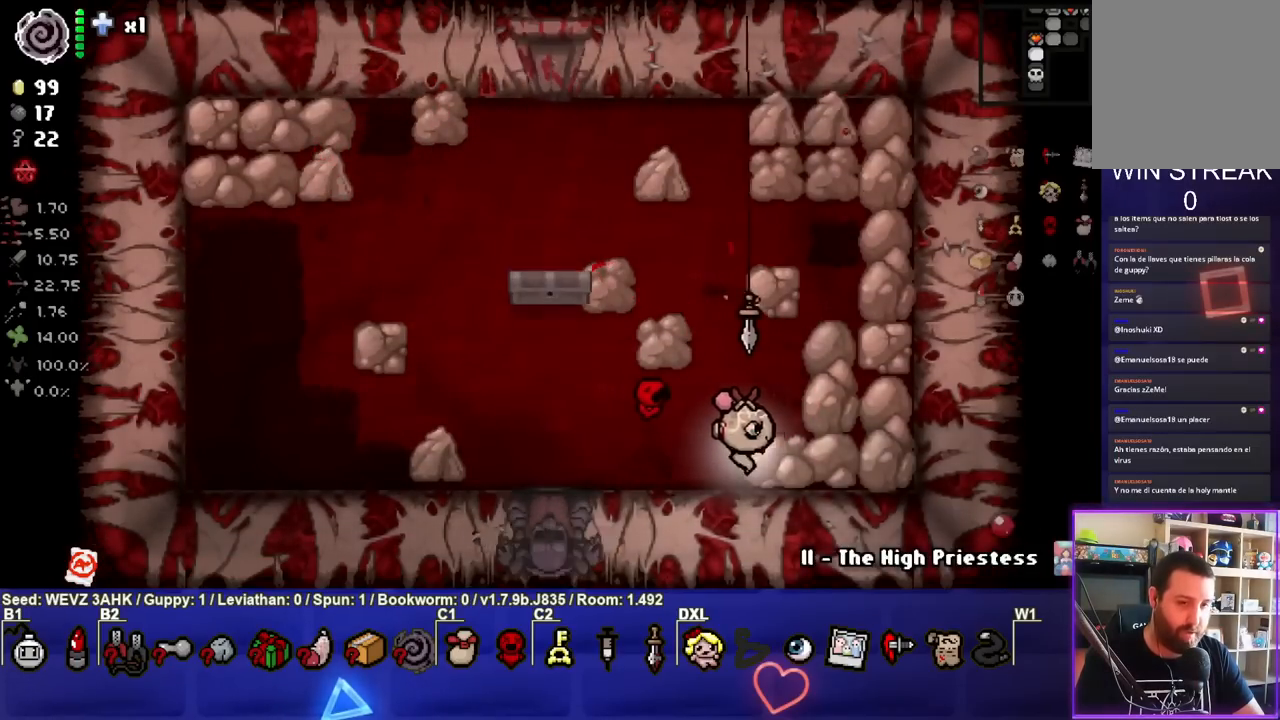
{"buttons": [], "left_stick": "up-left", "right_stick": "center", "events": [[67, "left_stick", "left"], [483, "left_stick", "up-left"]]}
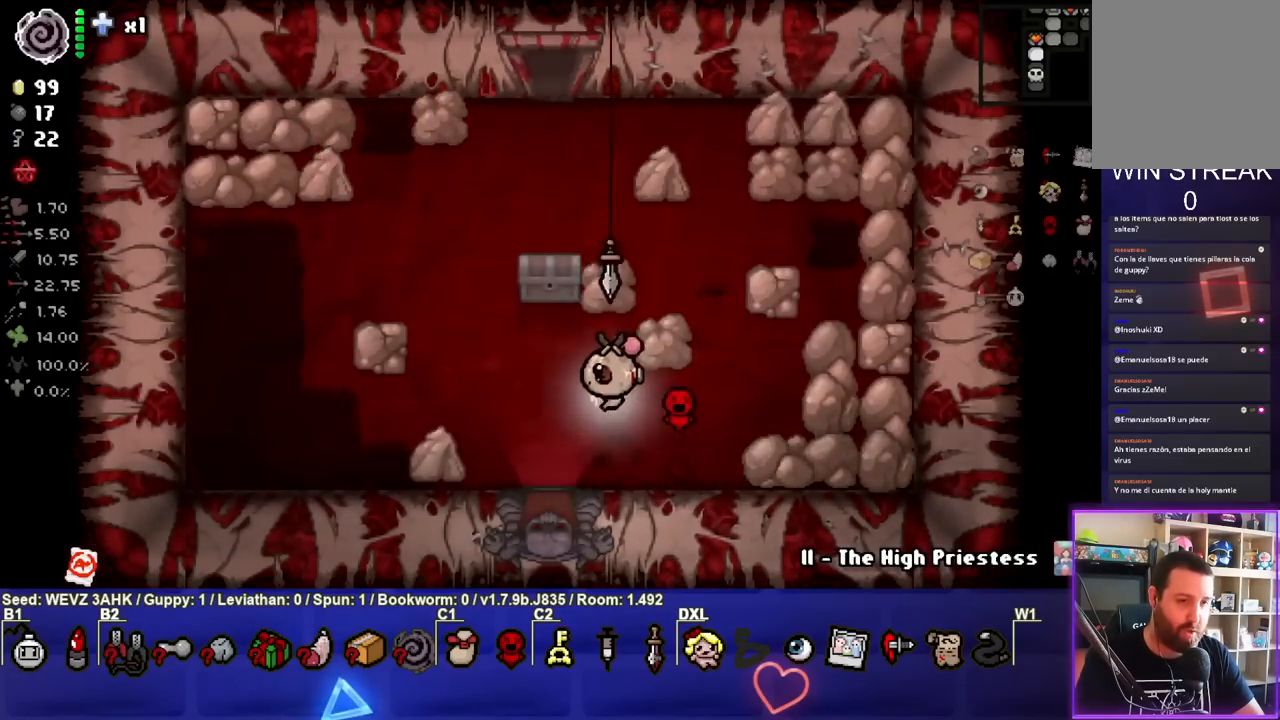
{"buttons": [], "left_stick": "center", "right_stick": "center", "events": [[250, "left_stick", "left"], [467, "left_stick", "center"]]}
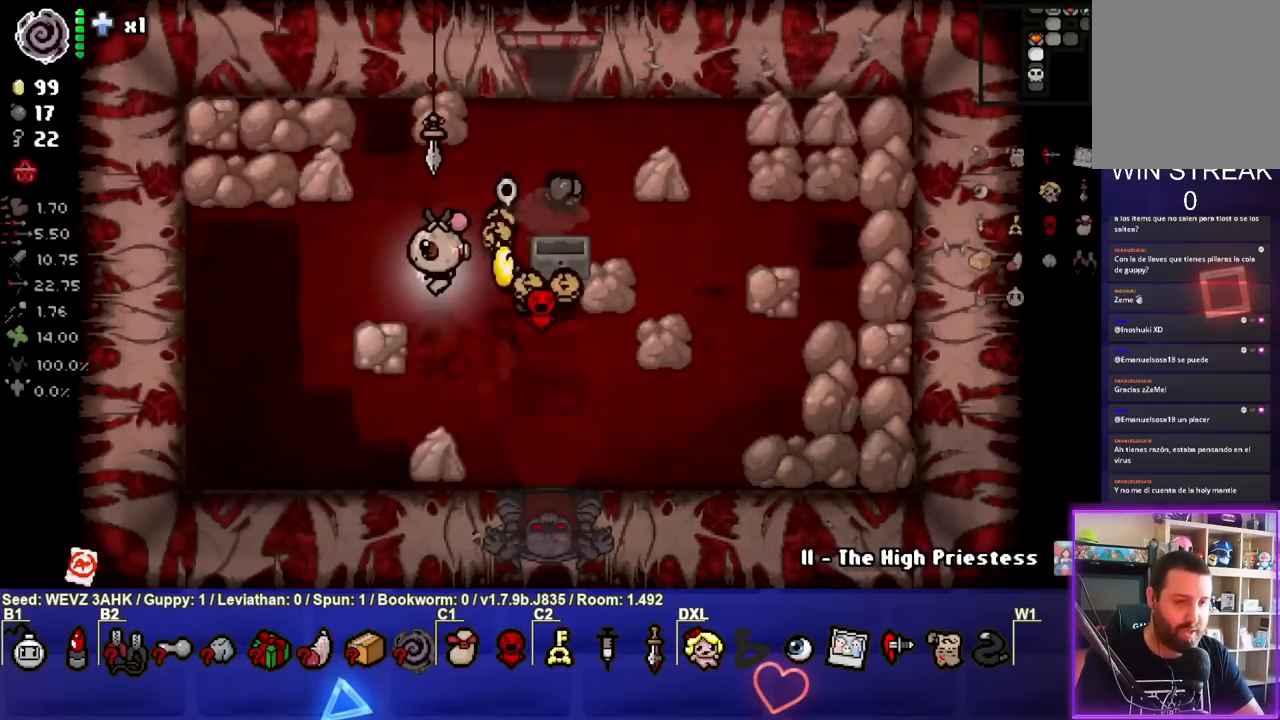
{"buttons": [], "left_stick": "down-right", "right_stick": "center", "events": [[433, "left_stick", "down-right"]]}
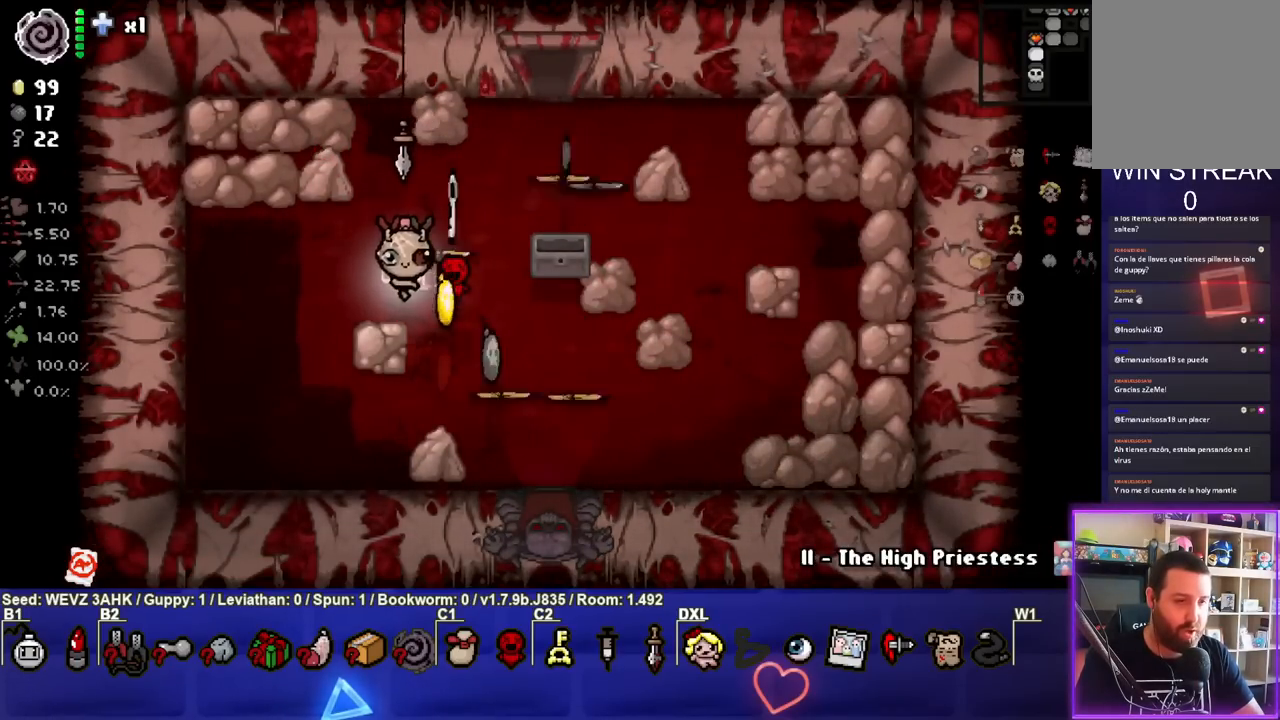
{"buttons": [], "left_stick": "up-left", "right_stick": "center", "events": [[350, "left_stick", "center"], [417, "left_stick", "up-left"]]}
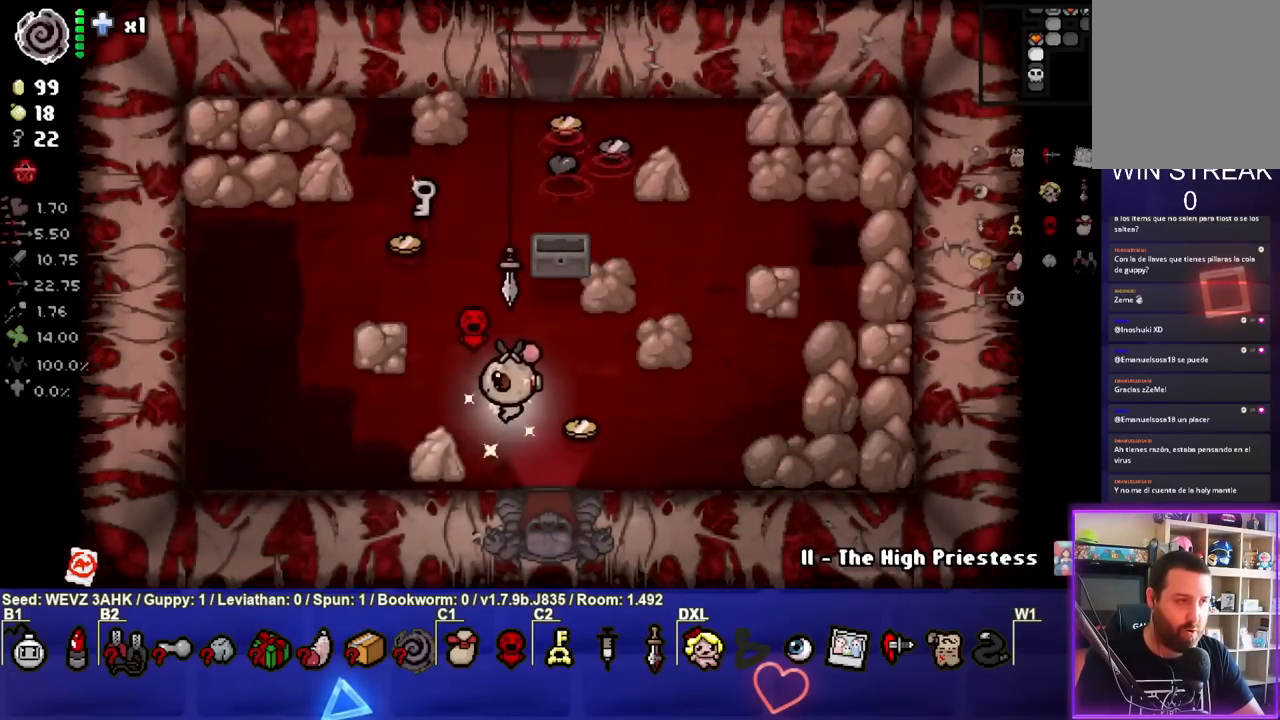
{"buttons": [], "left_stick": "up", "right_stick": "center", "events": [[450, "left_stick", "up"]]}
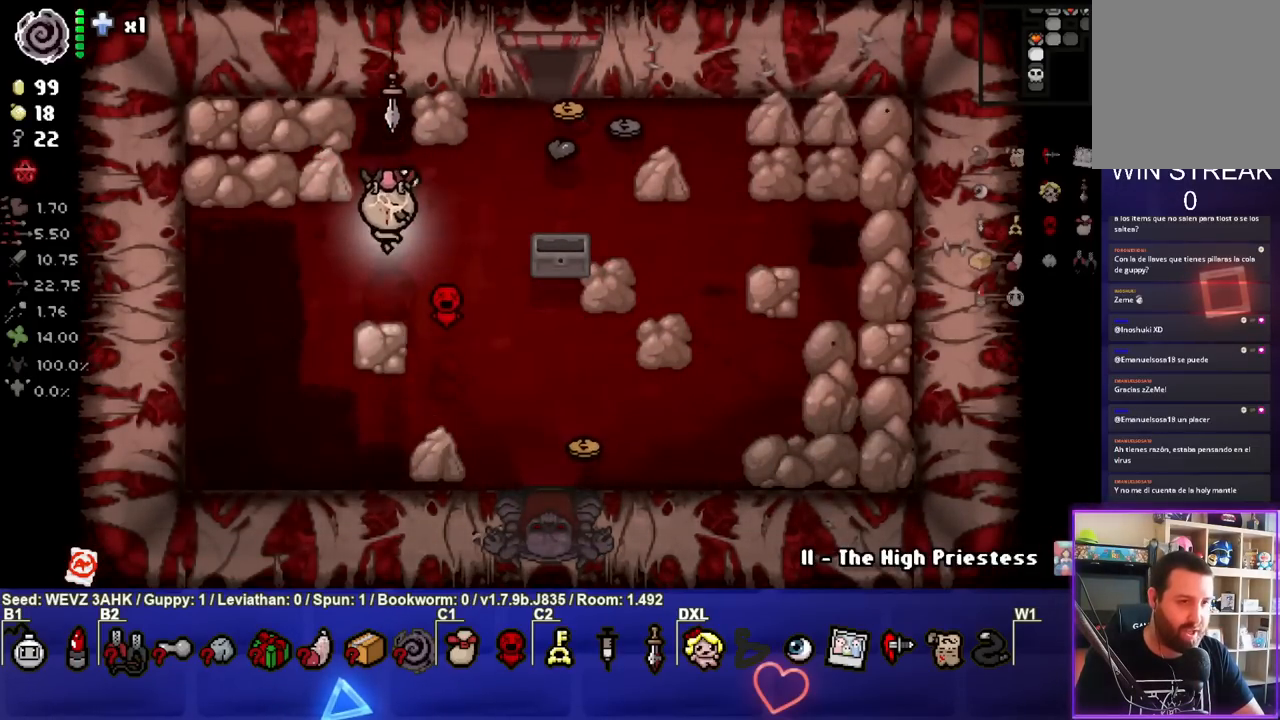
{"buttons": [], "left_stick": "right", "right_stick": "center", "events": [[33, "left_stick", "up-right"], [367, "left_stick", "right"]]}
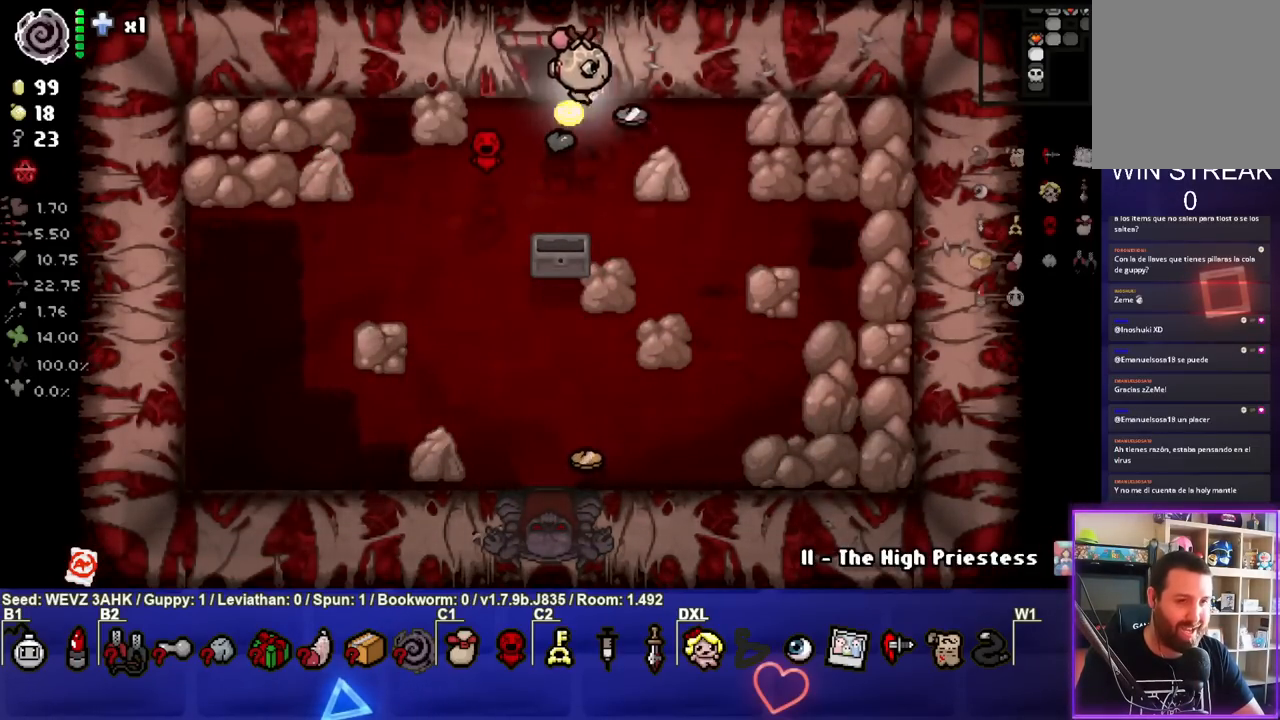
{"buttons": [], "left_stick": "down", "right_stick": "center", "events": [[100, "left_stick", "down"], [167, "left_stick", "down-left"], [317, "left_stick", "down"]]}
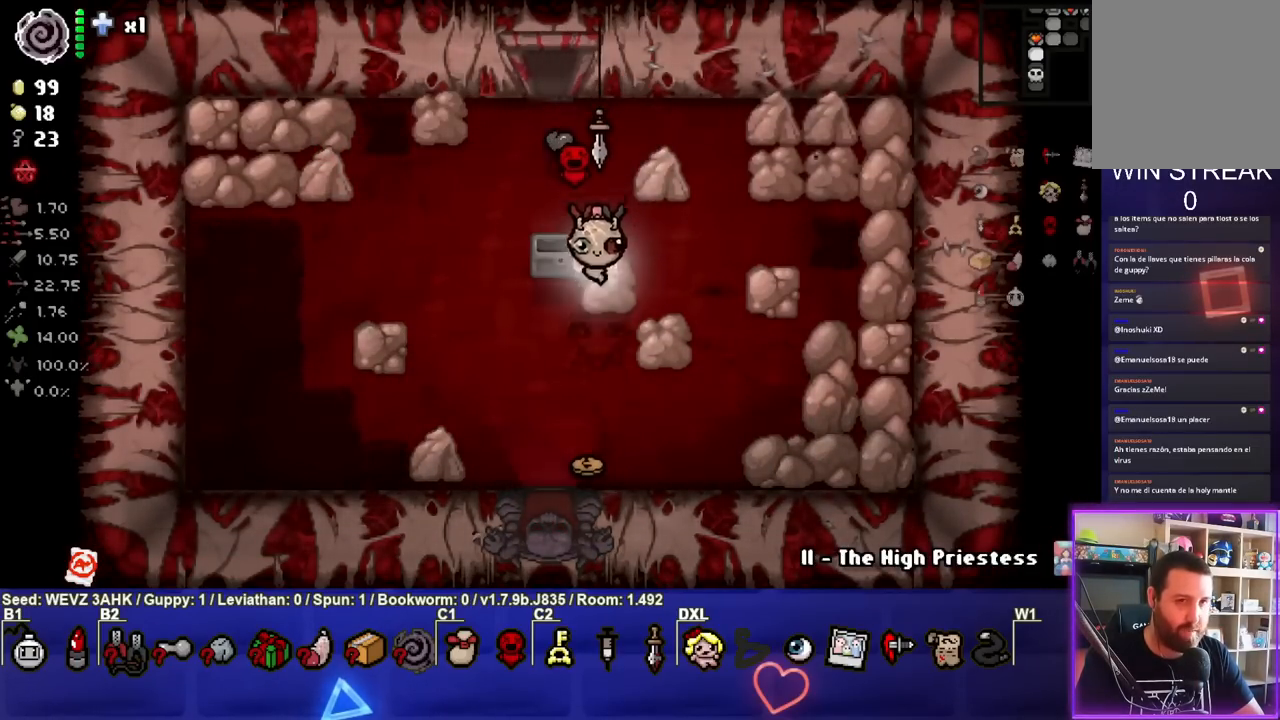
{"buttons": [], "left_stick": "down", "right_stick": "center", "events": [[200, "left_stick", "down-left"], [367, "left_stick", "down"]]}
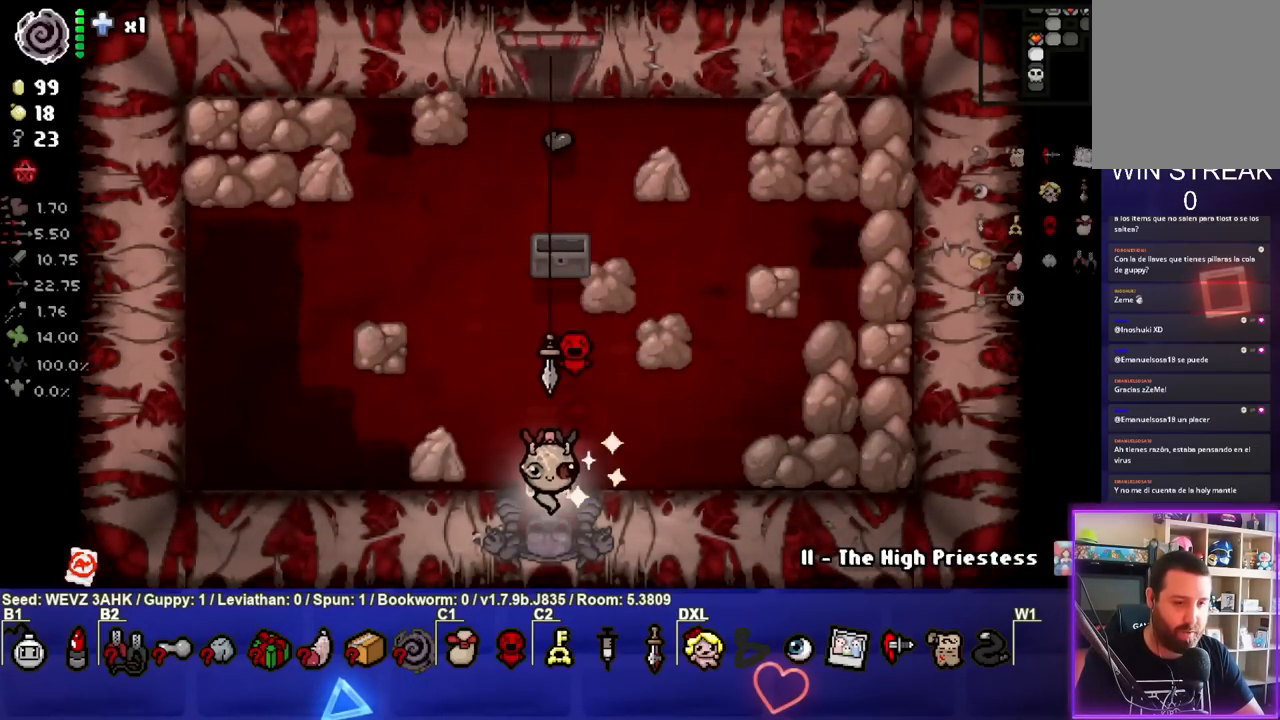
{"buttons": ["CROSS"], "left_stick": "center", "right_stick": "center", "events": [[133, "left_stick", "center"], [183, "CROSS", "down"], [350, "CROSS", "up"], [417, "CROSS", "down"]]}
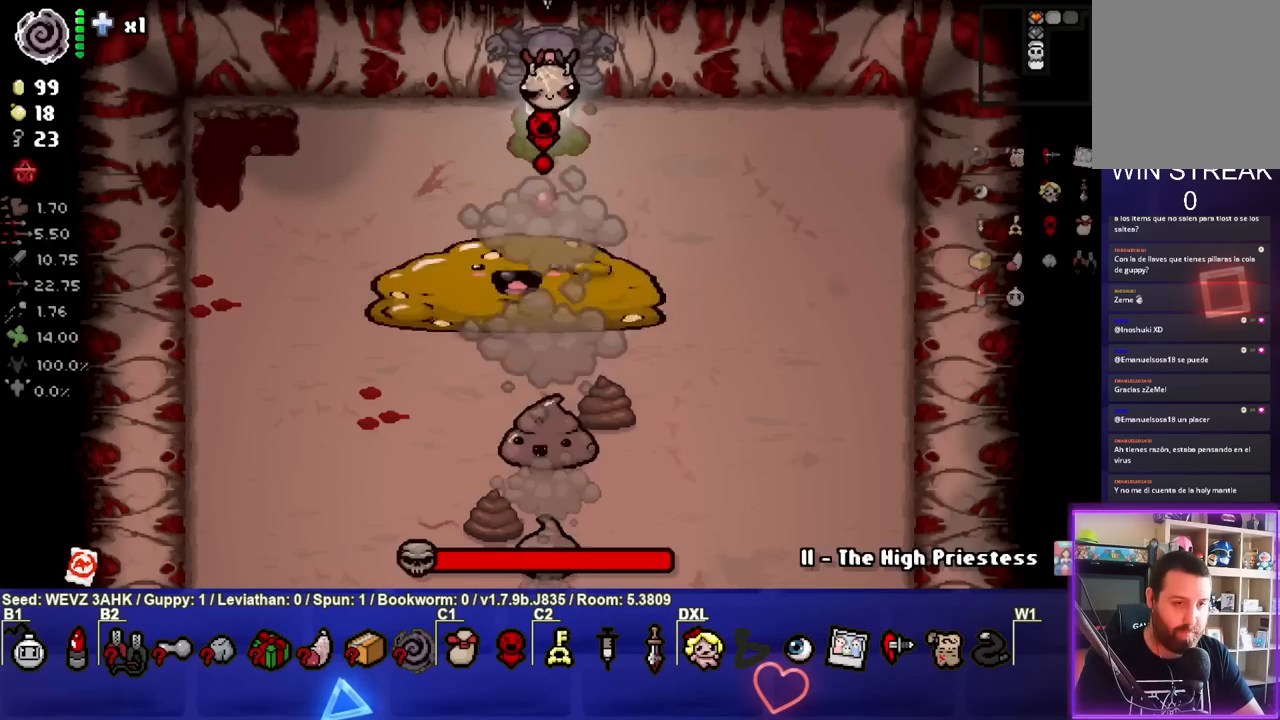
{"buttons": ["CROSS"], "left_stick": "up", "right_stick": "center", "events": [[250, "left_stick", "down-left"], [367, "left_stick", "center"], [433, "left_stick", "up"]]}
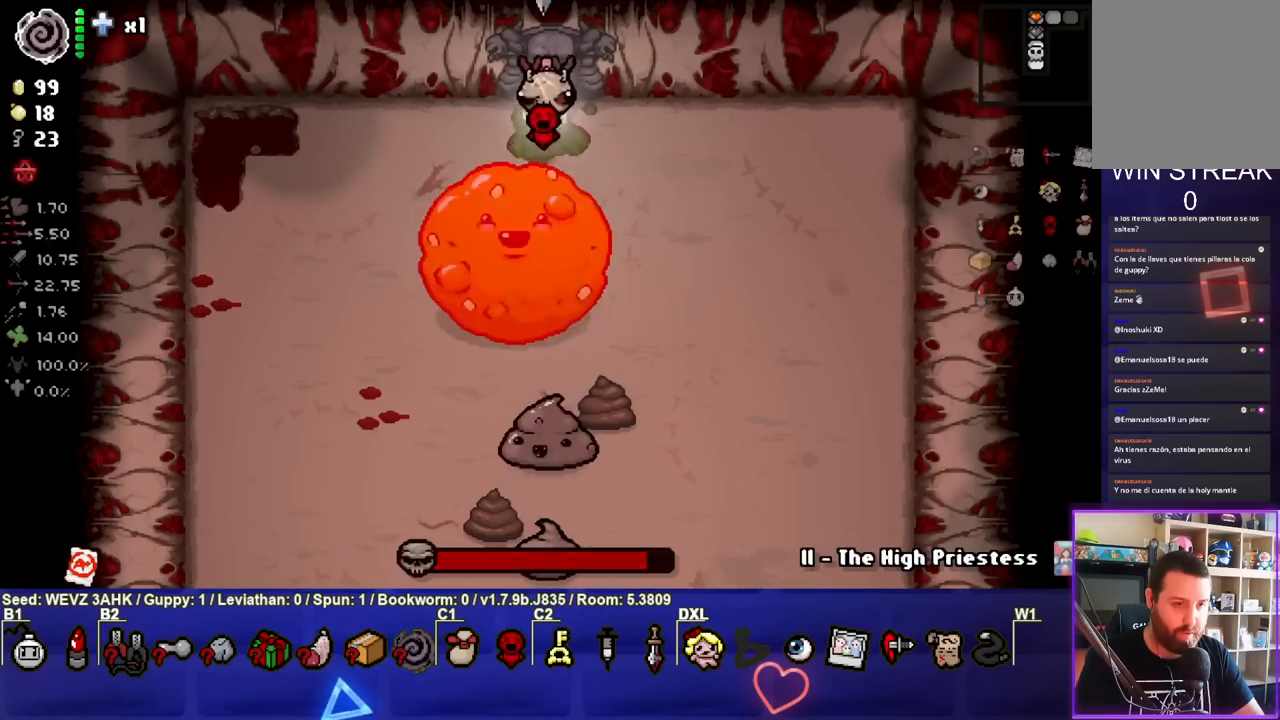
{"buttons": ["CROSS"], "left_stick": "down-right", "right_stick": "center", "events": [[50, "left_stick", "center"], [200, "left_stick", "up-left"], [283, "left_stick", "up-right"], [350, "left_stick", "right"], [467, "left_stick", "down-right"]]}
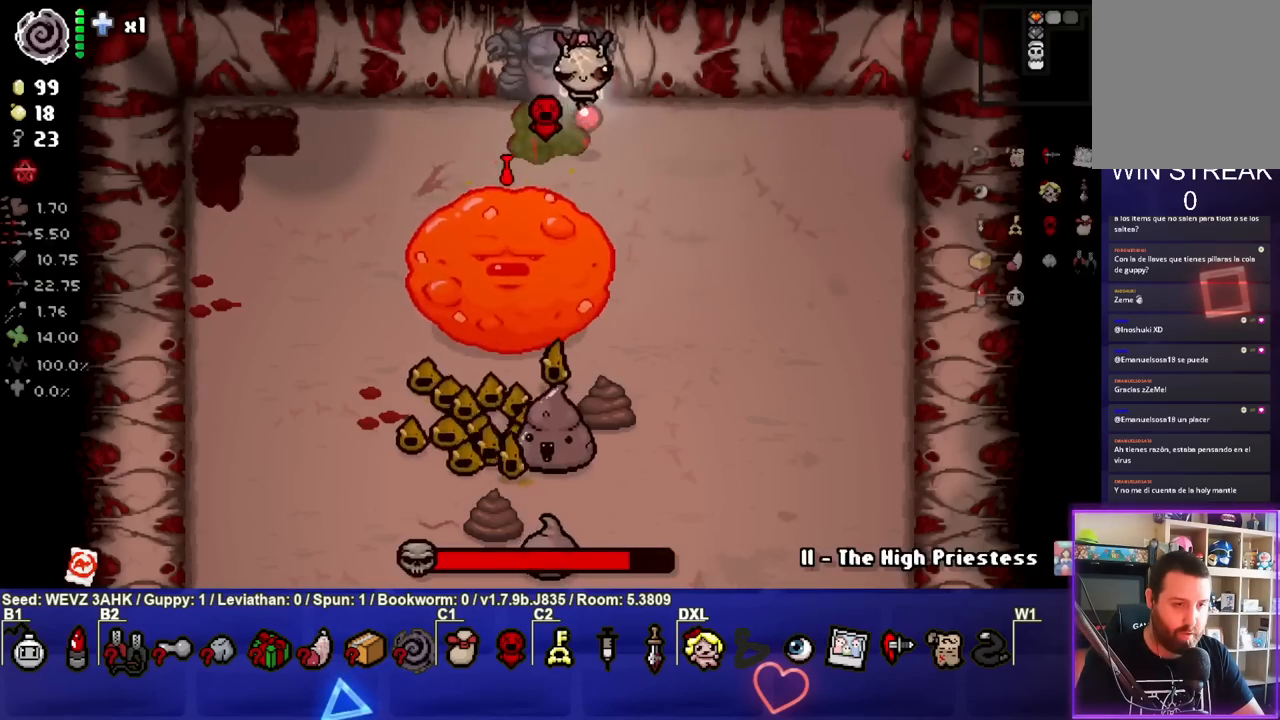
{"buttons": ["SQUARE"], "left_stick": "down-right", "right_stick": "center", "events": [[67, "SQUARE", "down"], [117, "CROSS", "up"]]}
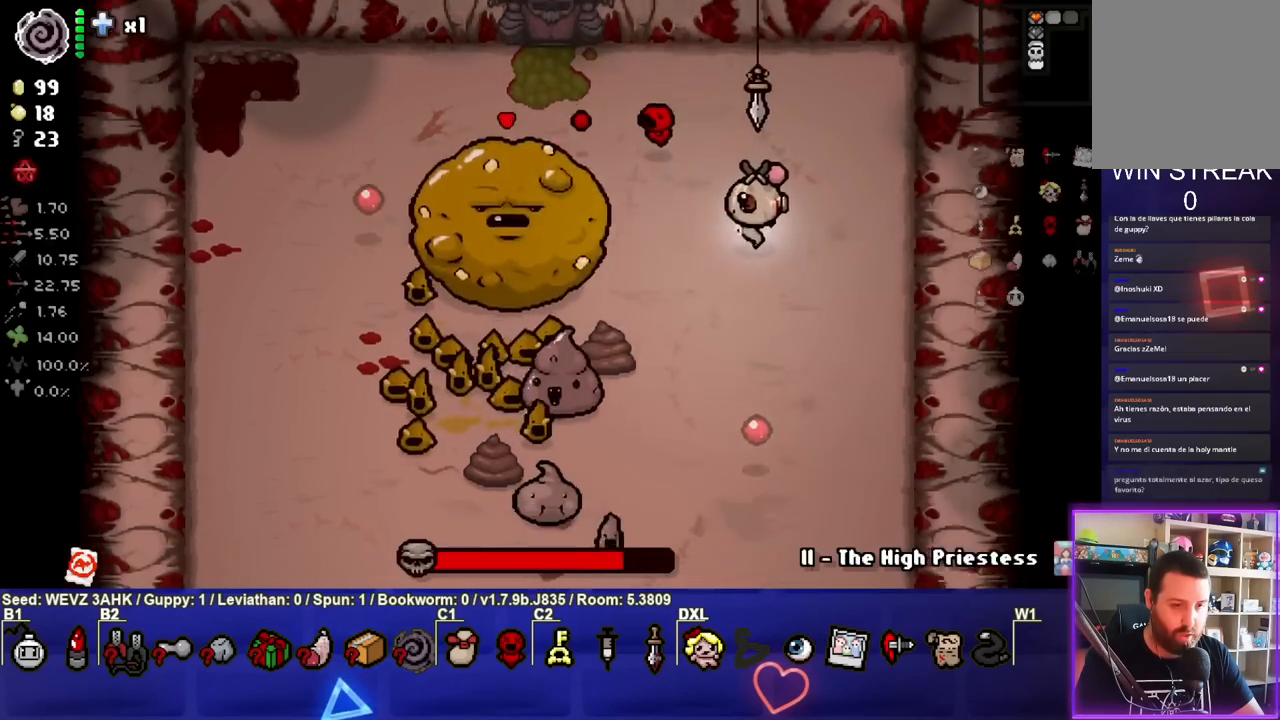
{"buttons": ["SQUARE"], "left_stick": "down", "right_stick": "center", "events": [[400, "left_stick", "center"], [483, "left_stick", "down"]]}
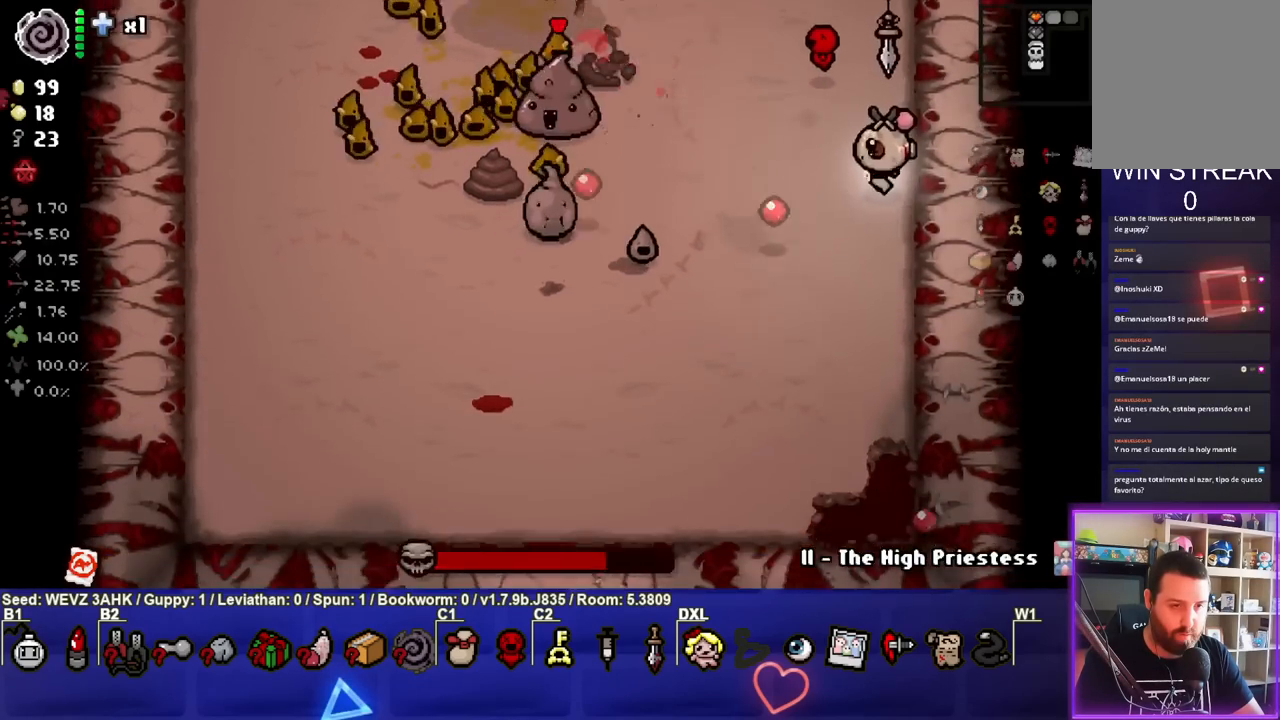
{"buttons": ["TRIANGLE"], "left_stick": "down-left", "right_stick": "center", "events": [[200, "SQUARE", "up"], [217, "left_stick", "down-left"], [283, "TRIANGLE", "down"]]}
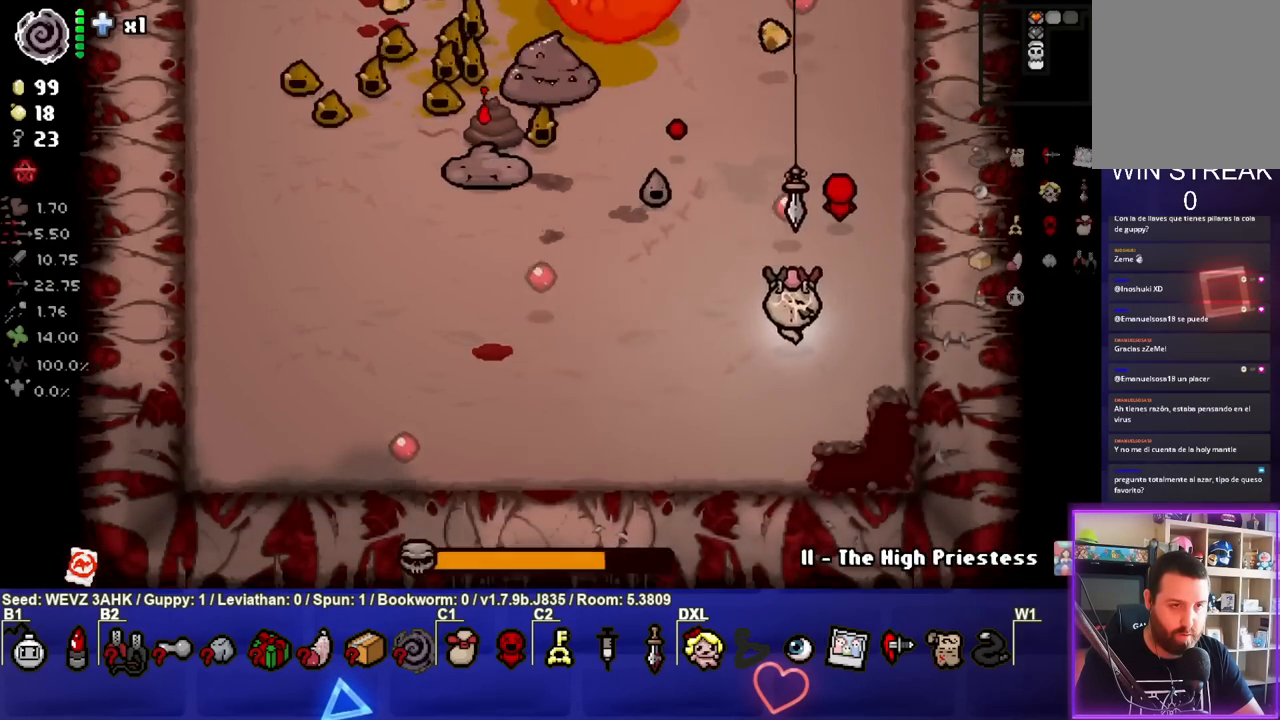
{"buttons": ["TRIANGLE"], "left_stick": "down-left", "right_stick": "center", "events": []}
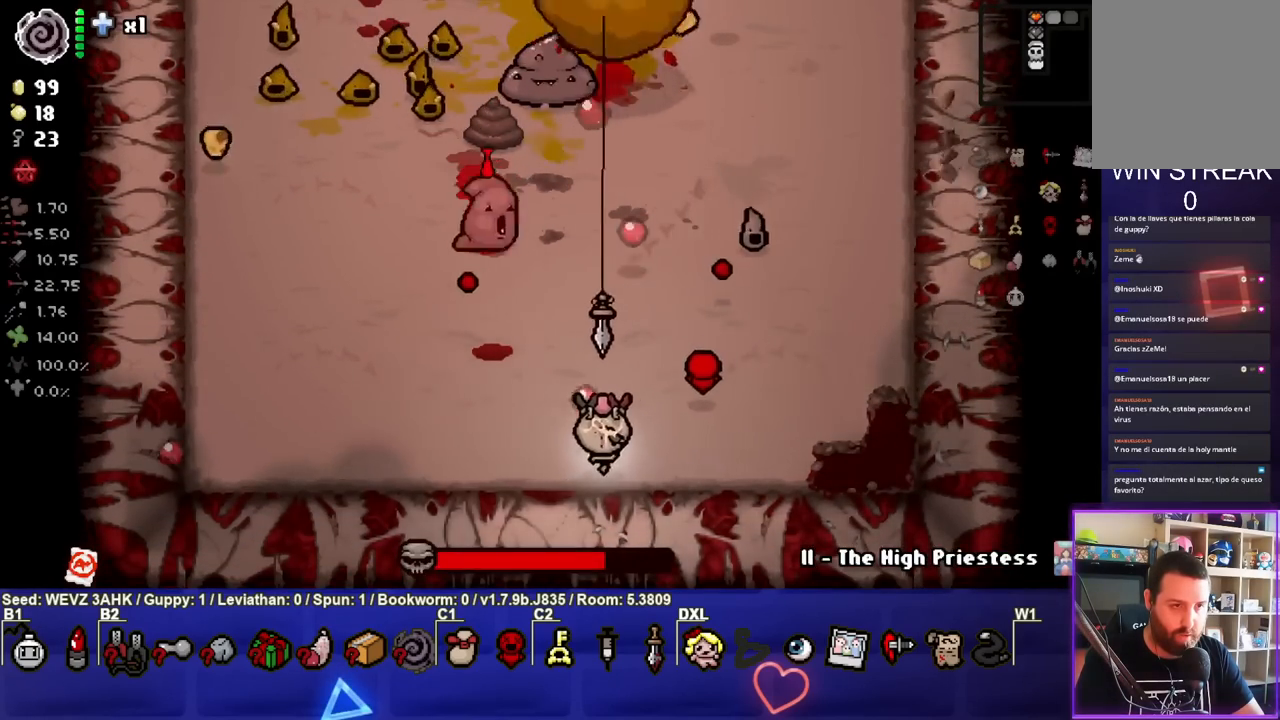
{"buttons": ["CIRCLE"], "left_stick": "left", "right_stick": "center", "events": [[150, "left_stick", "left"], [400, "CIRCLE", "down"], [417, "left_stick", "center"], [433, "TRIANGLE", "up"], [500, "left_stick", "left"]]}
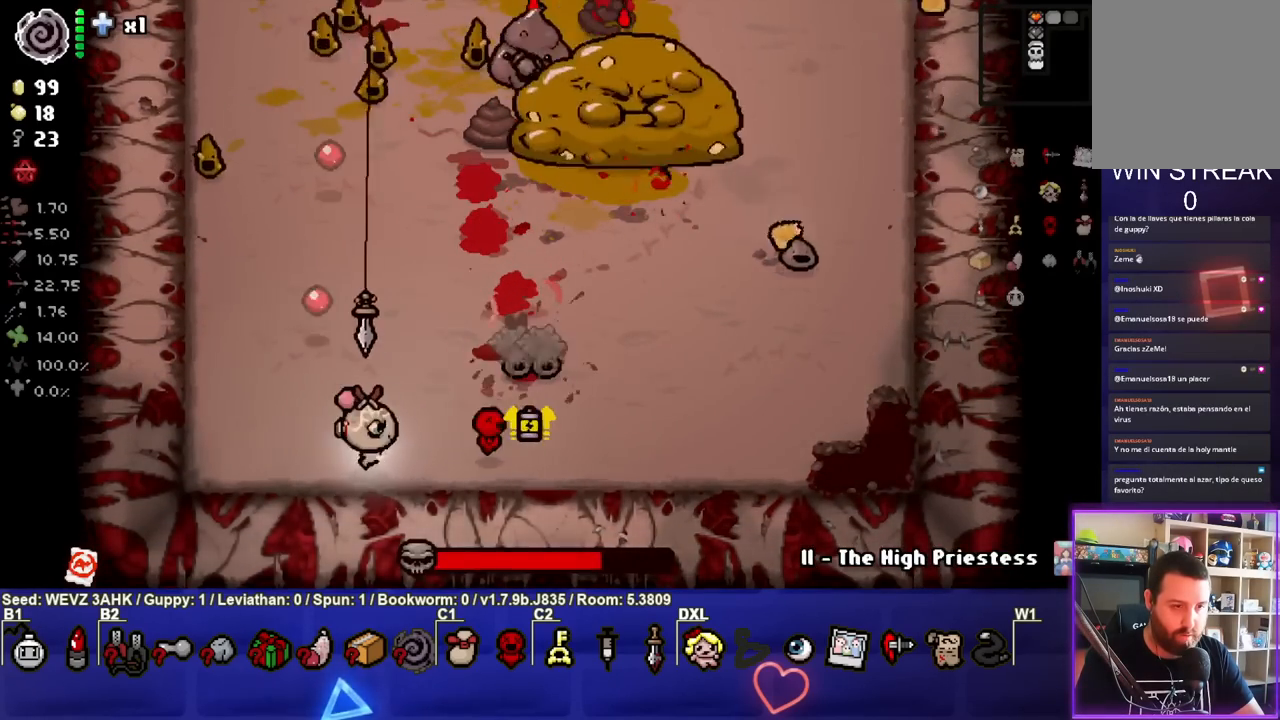
{"buttons": ["CIRCLE"], "left_stick": "center", "right_stick": "center", "events": [[183, "left_stick", "up"], [267, "left_stick", "center"], [350, "left_stick", "left"], [467, "left_stick", "center"]]}
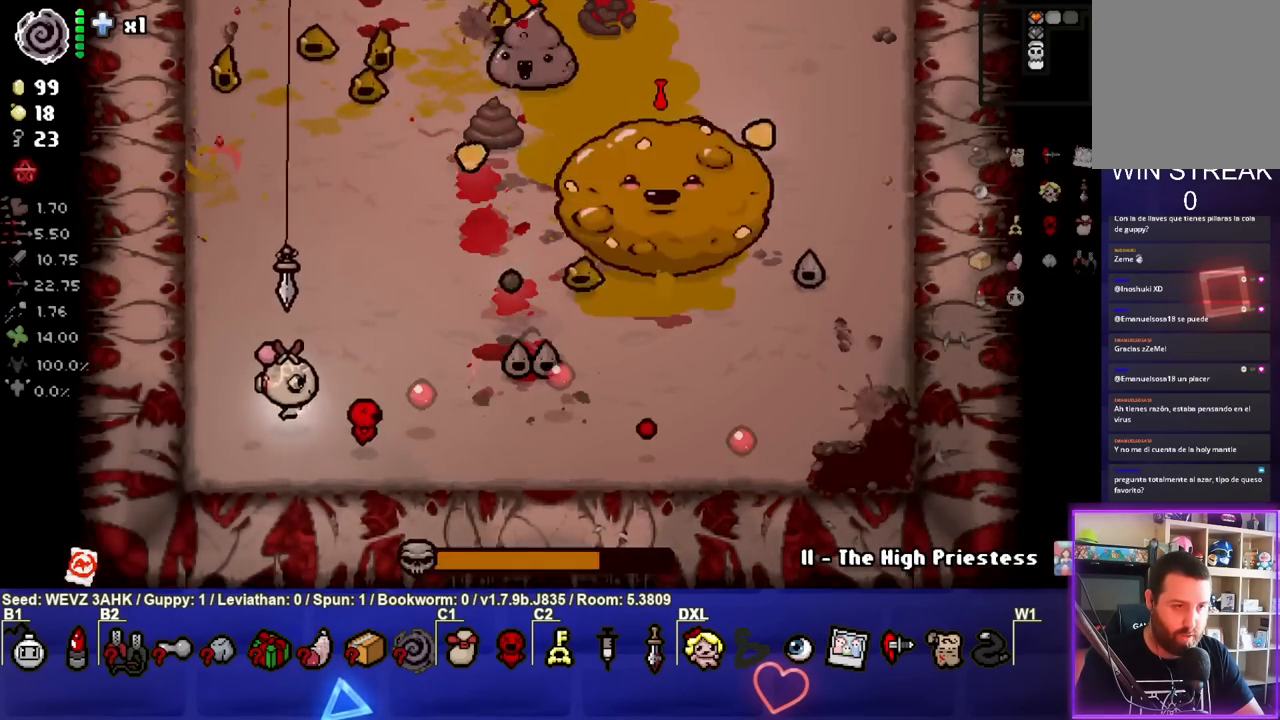
{"buttons": ["CIRCLE"], "left_stick": "right", "right_stick": "center", "events": [[167, "left_stick", "down"], [300, "left_stick", "center"], [367, "left_stick", "right"]]}
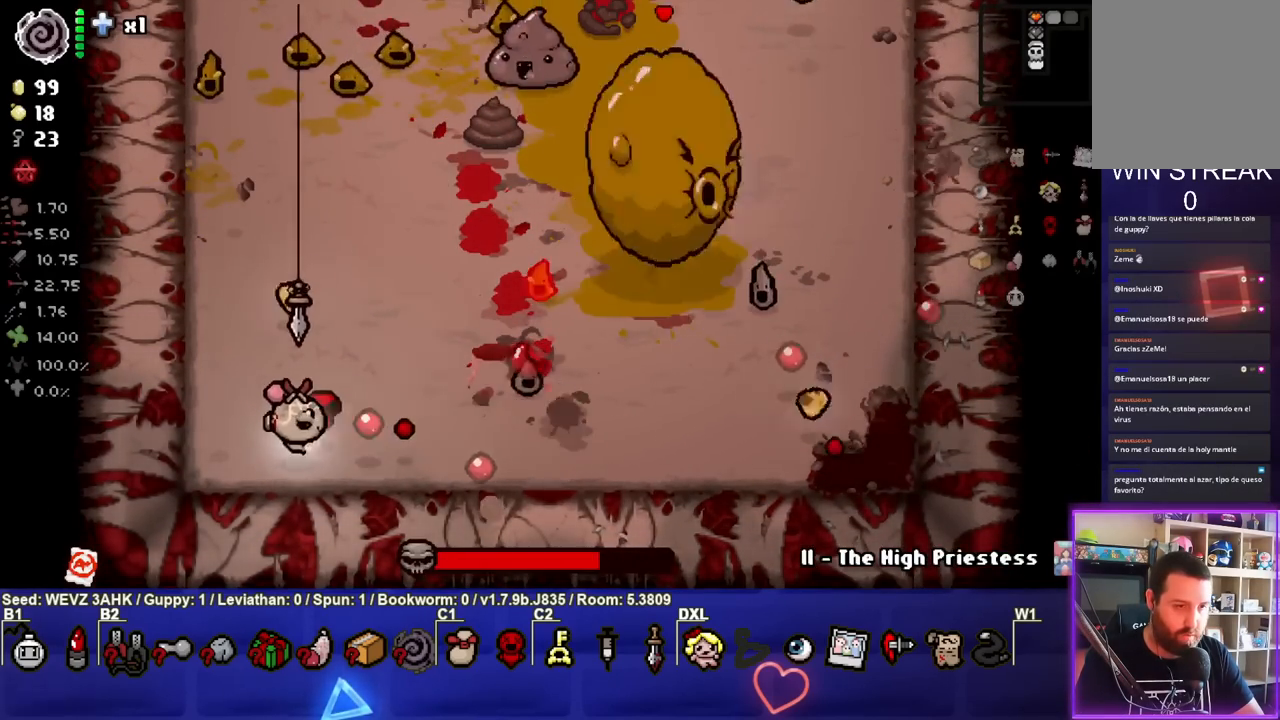
{"buttons": ["CIRCLE"], "left_stick": "center", "right_stick": "center", "events": [[50, "left_stick", "up"], [233, "left_stick", "center"], [333, "left_stick", "left"], [483, "left_stick", "center"]]}